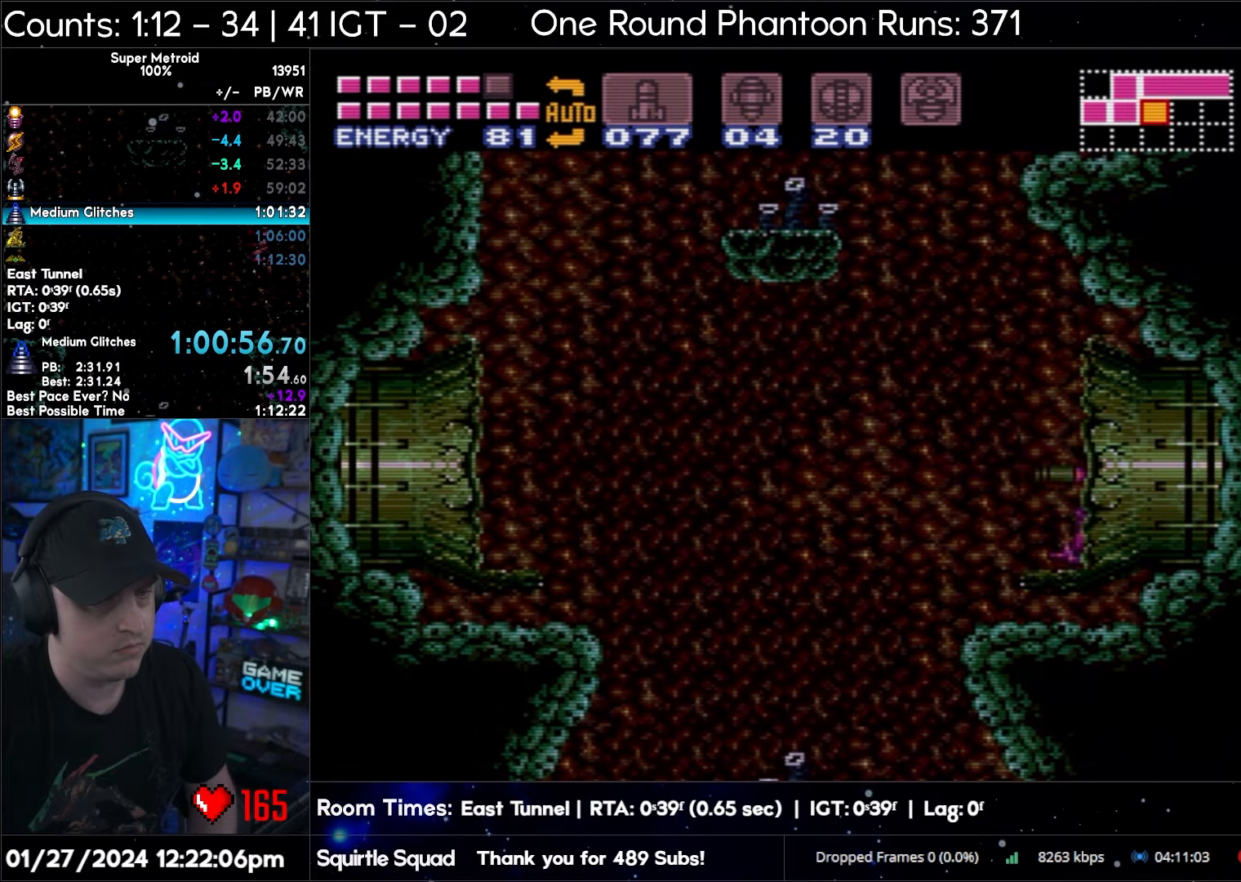
Gameplay with a controller (Nintendo layout); each line is a JSON object with the inputs held at the frame after it. "events" lists button and stick changes between this image and that frame as [ms after this image, input, new state], when the widget could be followed in between. Not read: L3 R3.
{"buttons": ["A", "DPAD_LEFT"], "events": [[133, "B", "down"], [283, "B", "up"], [417, "X", "down"], [500, "X", "up"]]}
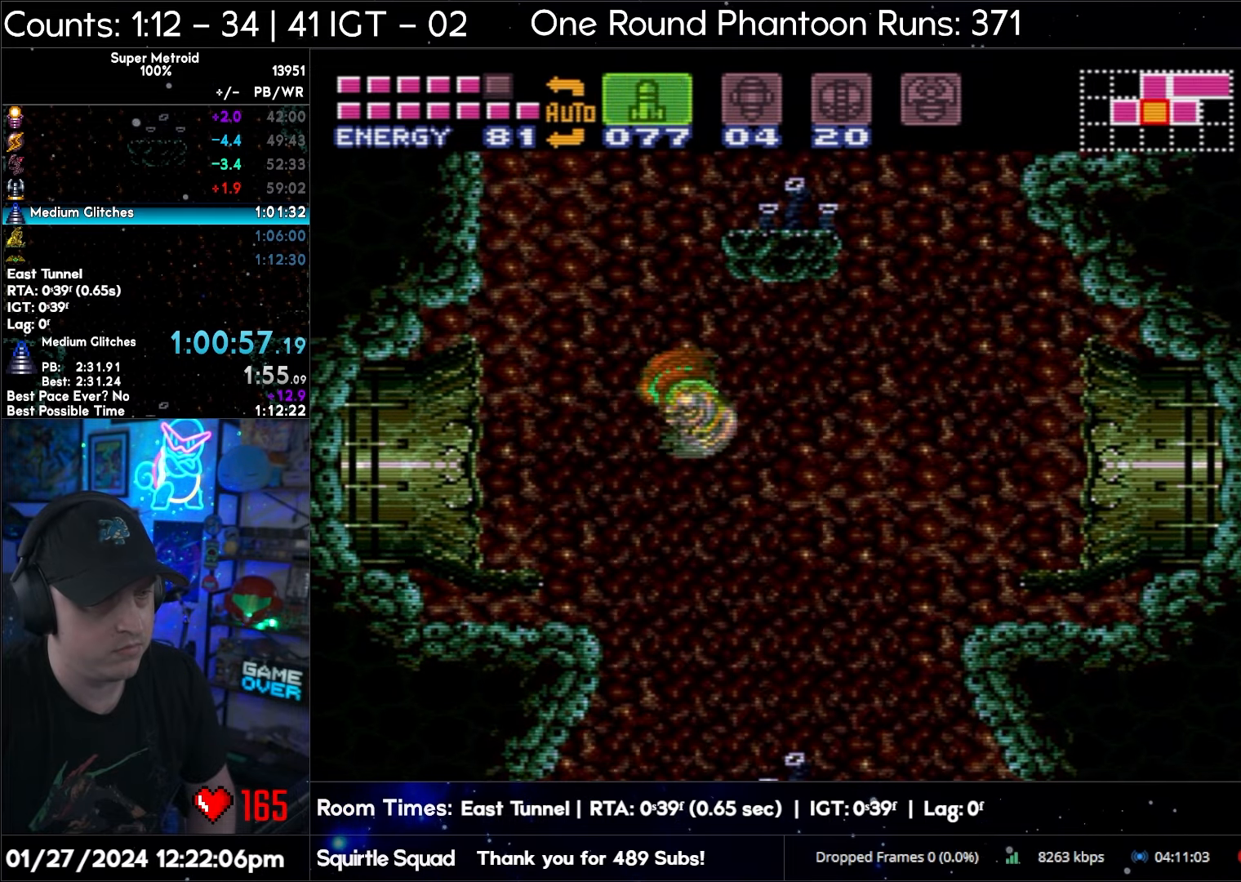
{"buttons": ["A", "DPAD_LEFT"], "events": [[50, "X", "down"], [133, "X", "up"], [200, "X", "down"], [233, "X", "up"]]}
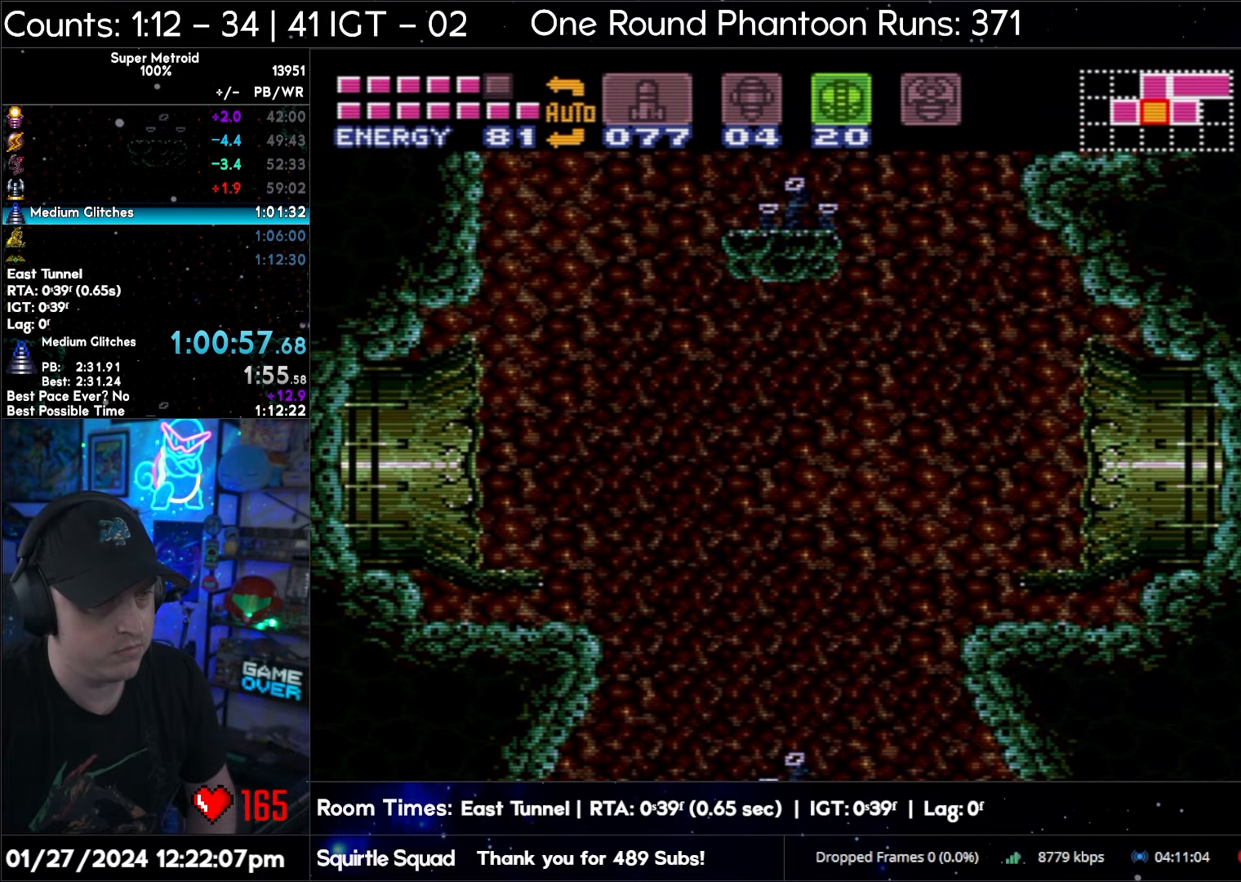
{"buttons": ["A", "Y", "DPAD_LEFT"], "events": [[167, "Y", "down"]]}
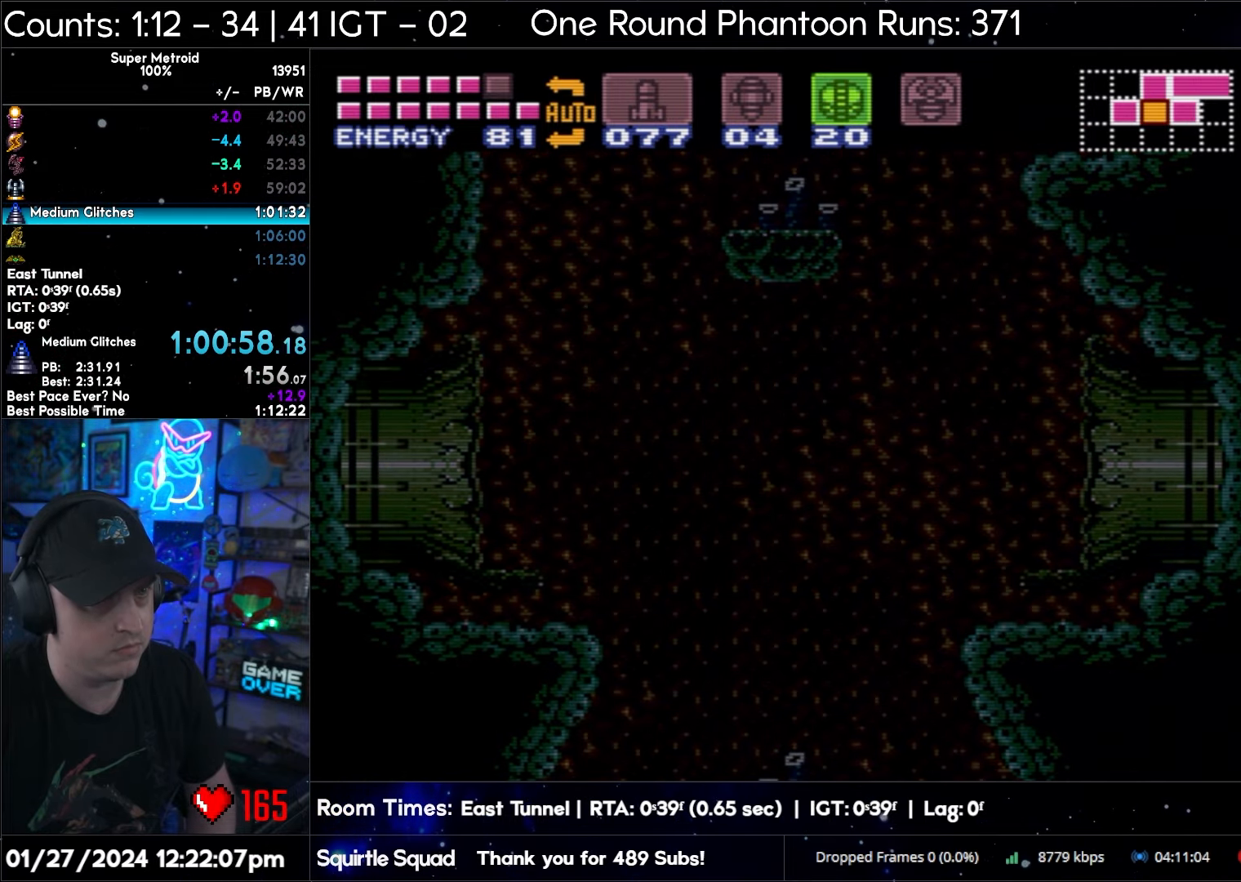
{"buttons": ["A", "Y", "DPAD_LEFT"], "events": []}
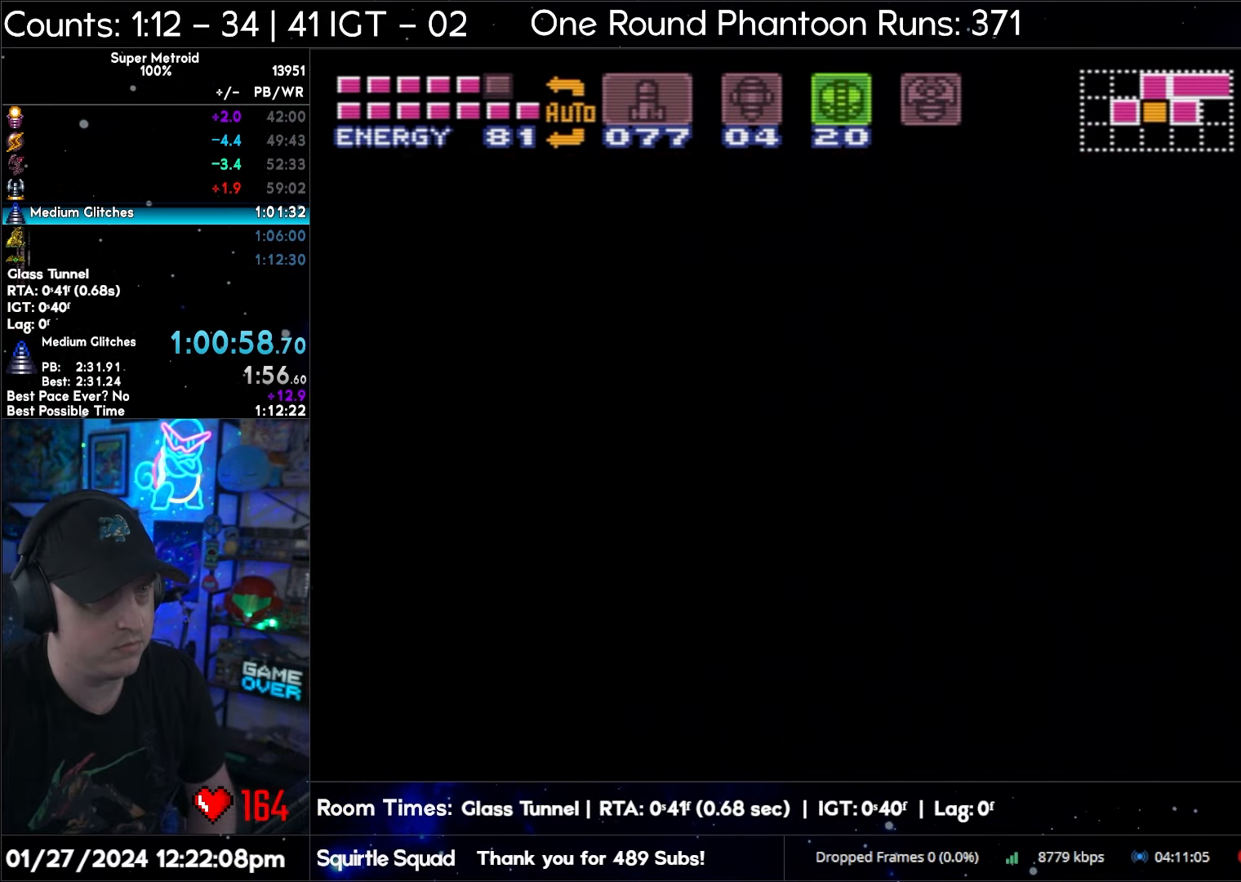
{"buttons": ["A", "Y", "DPAD_LEFT"], "events": []}
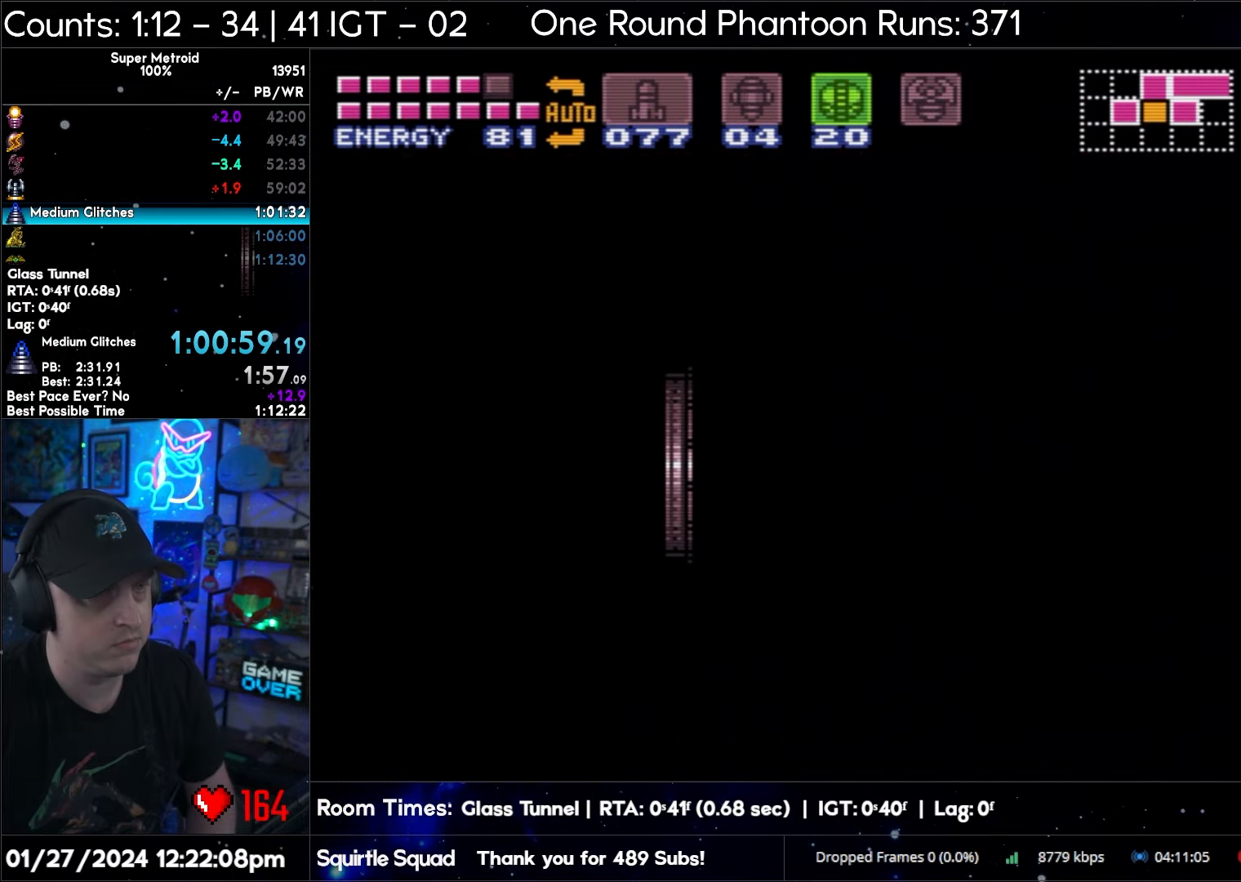
{"buttons": ["A", "Y", "DPAD_LEFT"], "events": []}
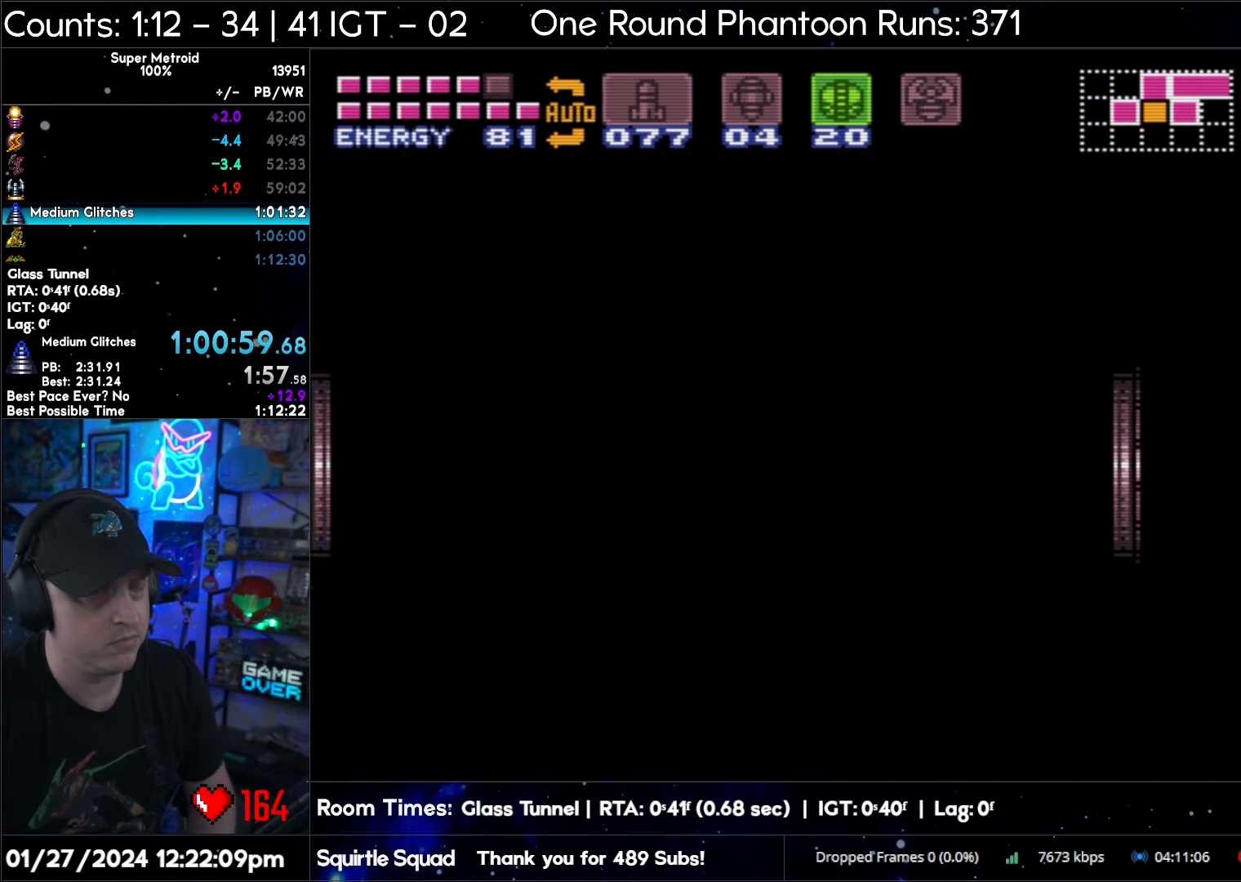
{"buttons": ["A", "Y", "DPAD_LEFT"], "events": []}
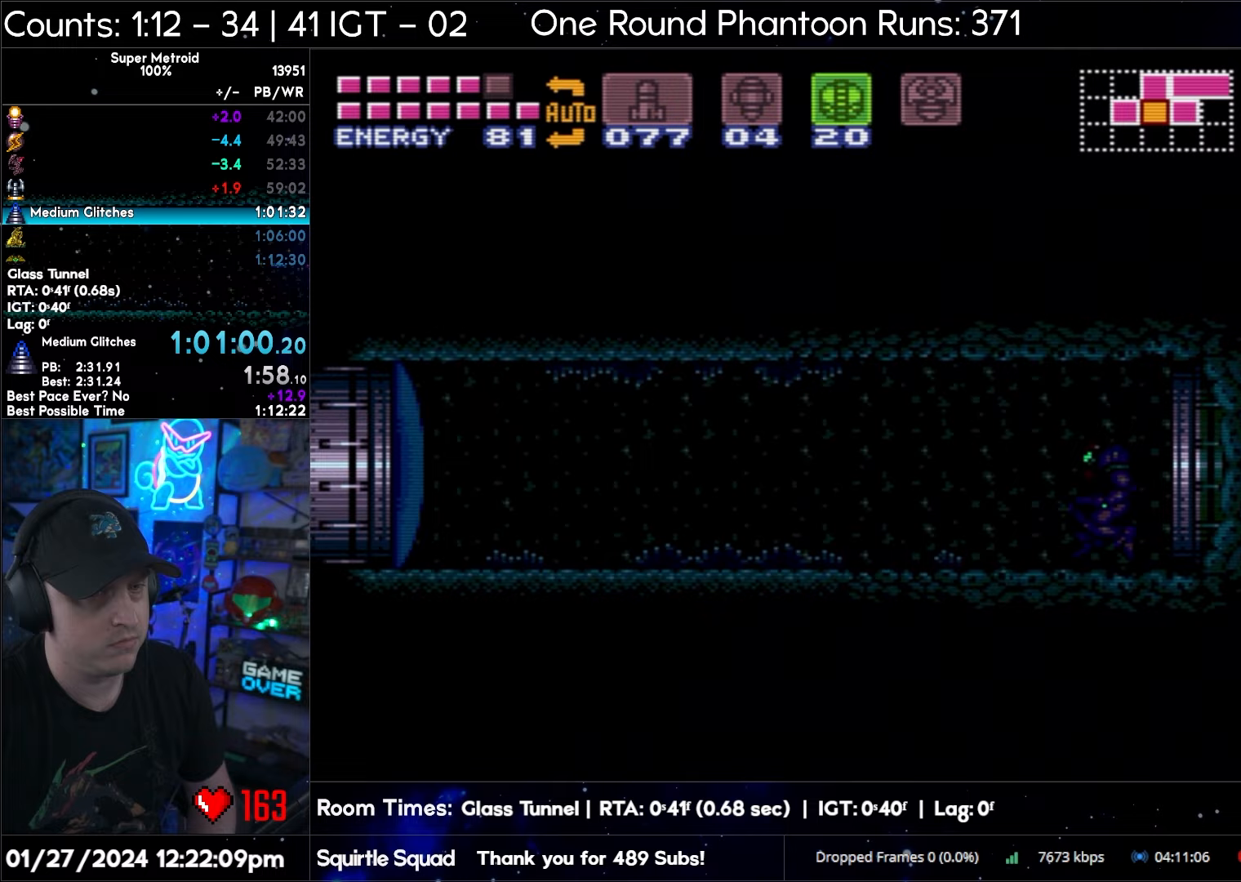
{"buttons": ["A", "DPAD_LEFT"], "events": [[450, "Y", "up"]]}
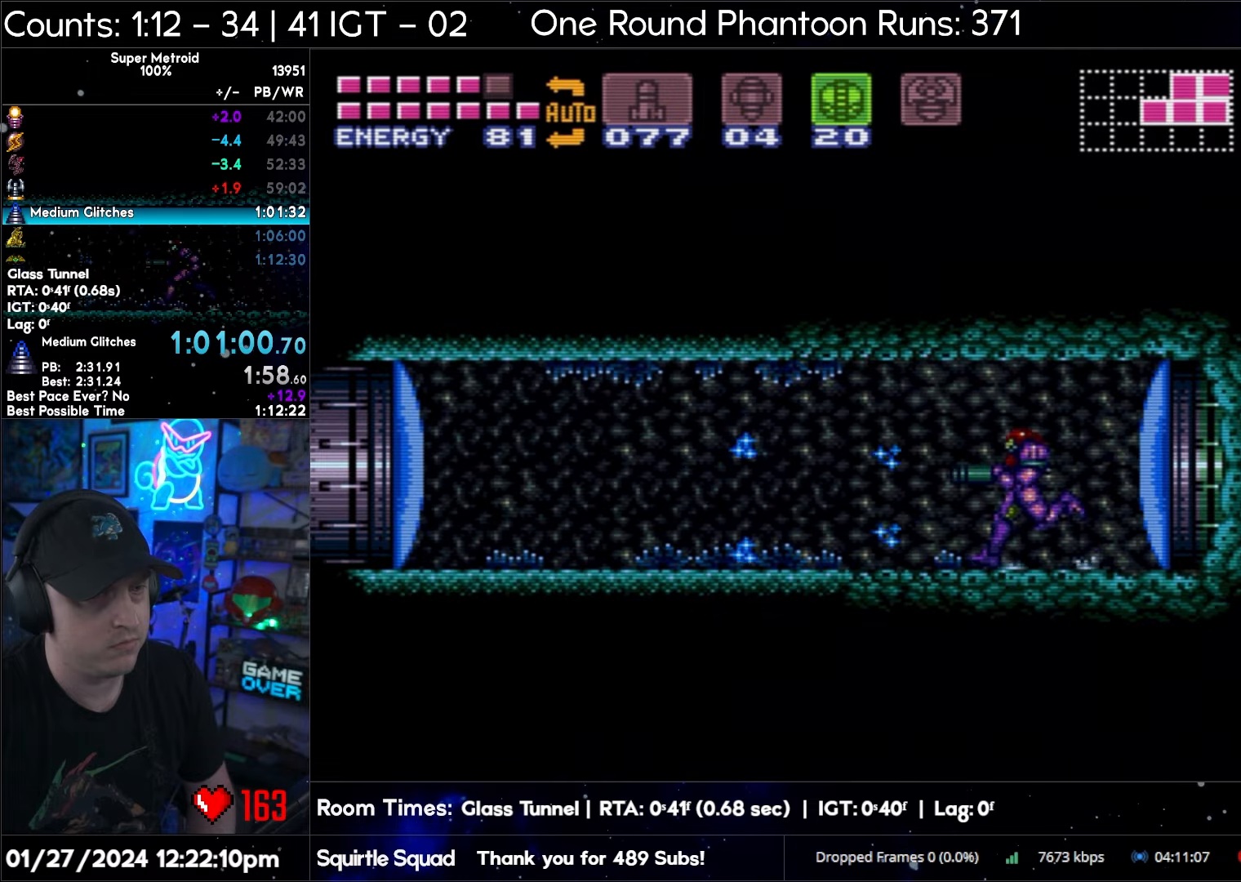
{"buttons": ["A", "DPAD_LEFT"], "events": []}
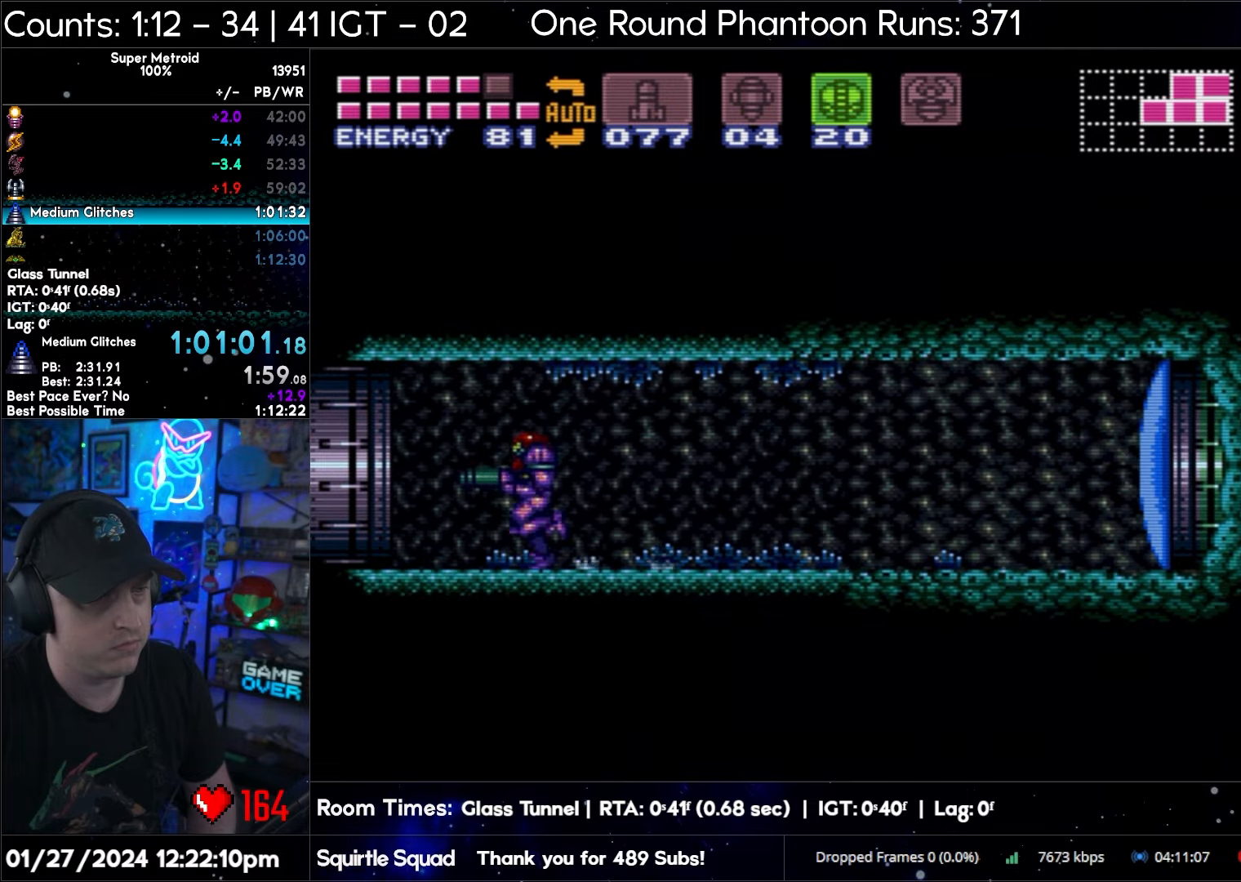
{"buttons": ["A"], "events": [[483, "DPAD_LEFT", "up"]]}
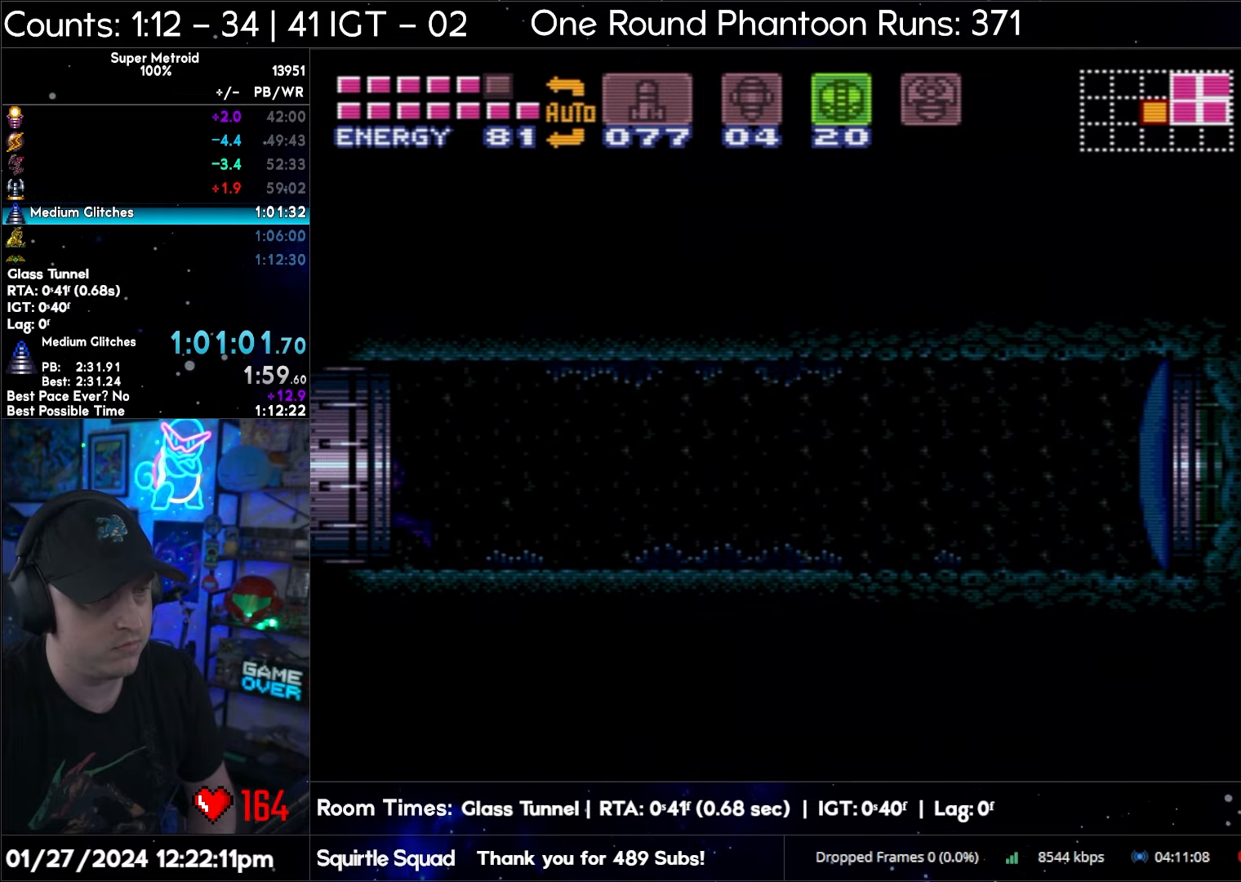
{"buttons": ["A", "L1", "DPAD_LEFT"], "events": [[33, "DPAD_LEFT", "down"], [150, "Y", "down"], [200, "Y", "up"], [267, "Y", "down"], [467, "L1", "down"], [467, "Y", "up"]]}
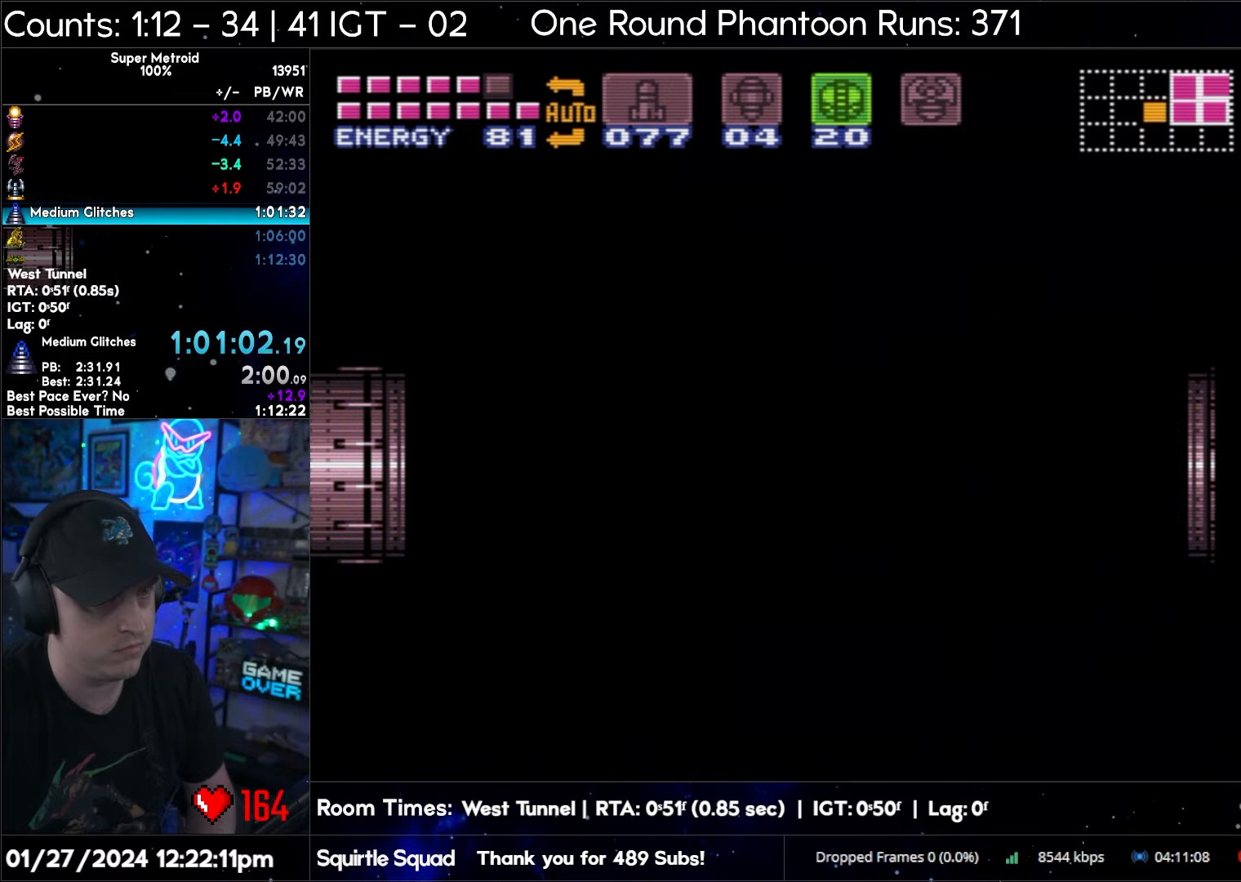
{"buttons": ["A", "Y", "DPAD_LEFT"], "events": [[50, "L1", "up"], [50, "Y", "down"], [117, "Y", "up"], [200, "Y", "down"], [250, "Y", "up"], [333, "Y", "down"], [383, "Y", "up"], [417, "L1", "down"], [483, "Y", "down"], [500, "L1", "up"]]}
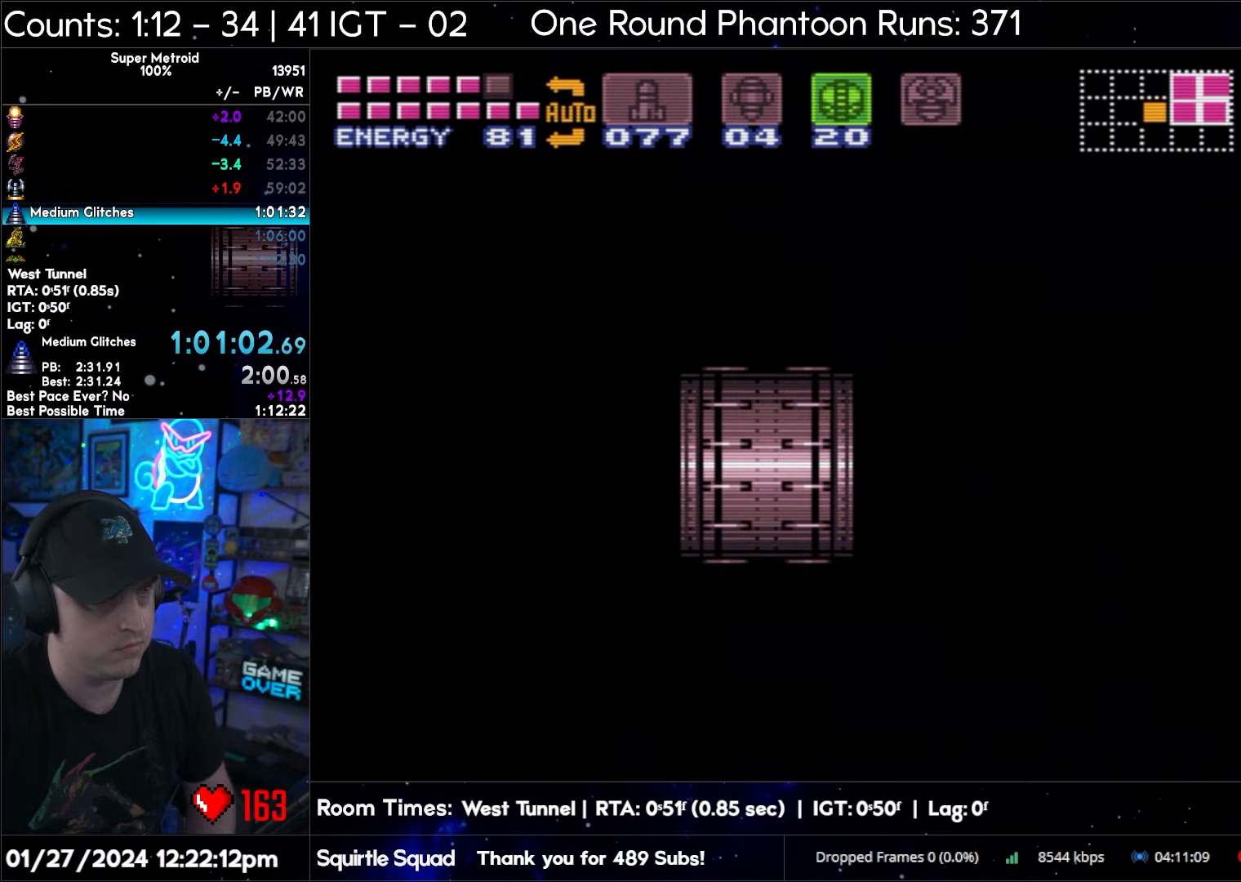
{"buttons": ["A", "L1", "DPAD_LEFT"], "events": [[33, "Y", "up"], [133, "Y", "down"], [183, "Y", "up"], [250, "L1", "down"], [267, "Y", "down"], [317, "L1", "up"], [317, "Y", "up"], [417, "Y", "down"], [450, "L1", "down"], [483, "Y", "up"]]}
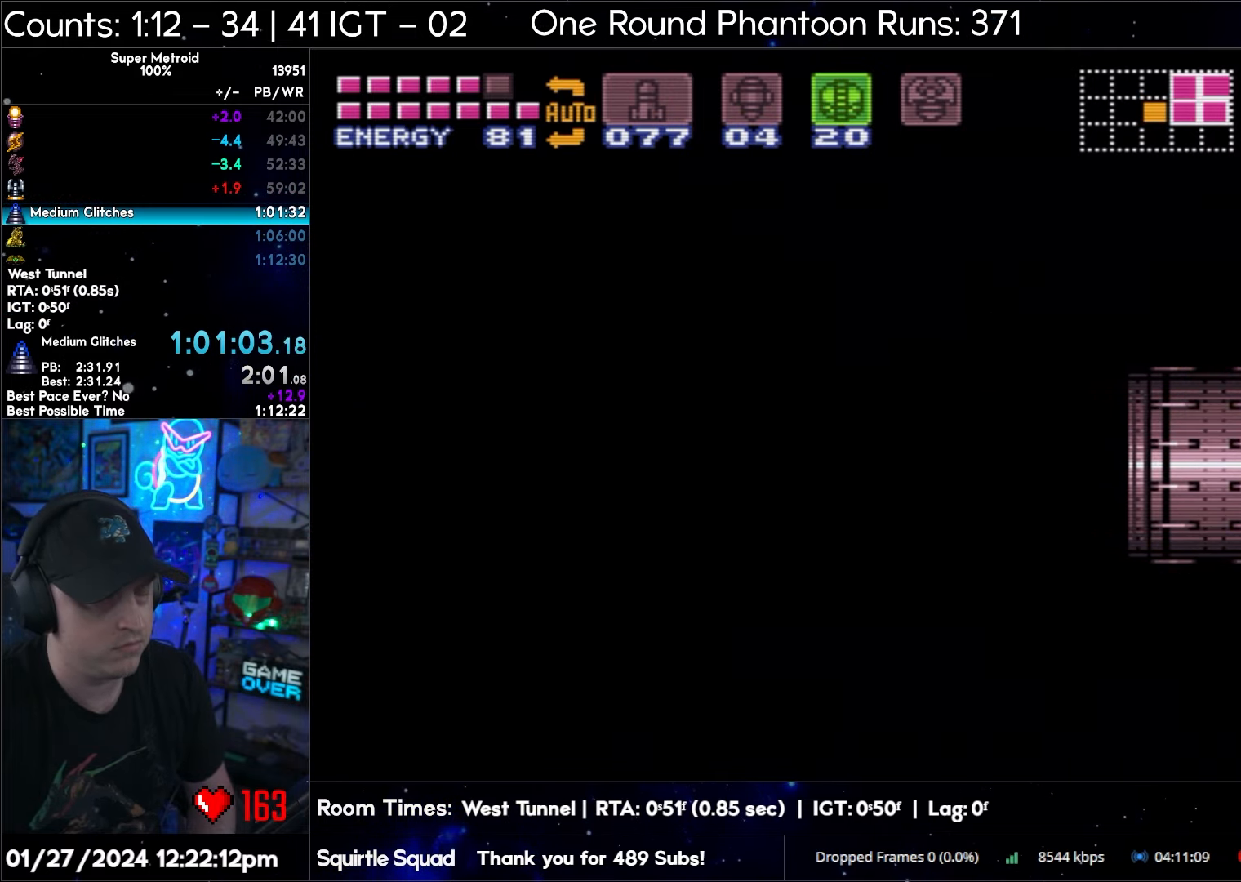
{"buttons": ["A", "DPAD_LEFT"], "events": [[50, "L1", "up"], [50, "Y", "down"], [133, "Y", "up"]]}
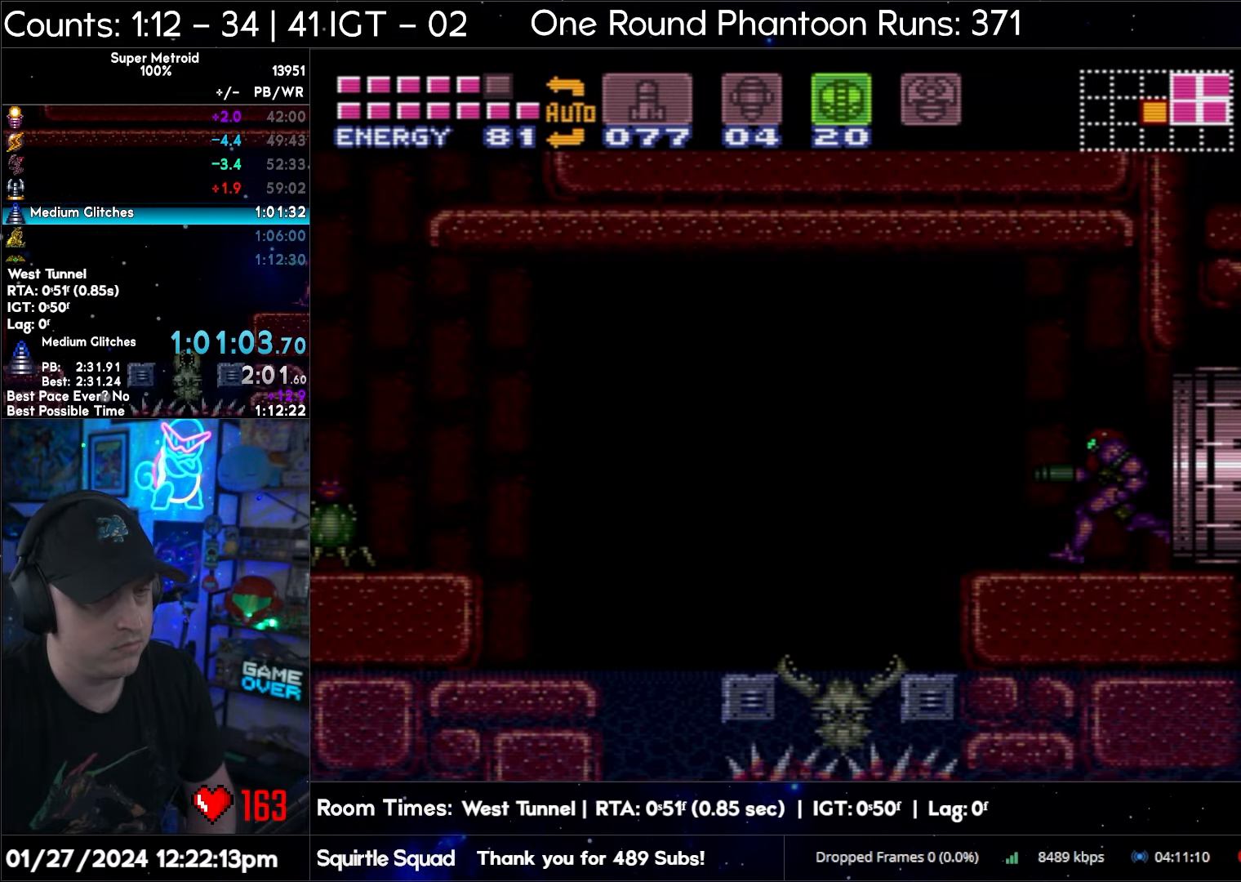
{"buttons": ["A", "B", "DPAD_LEFT"], "events": [[350, "B", "down"]]}
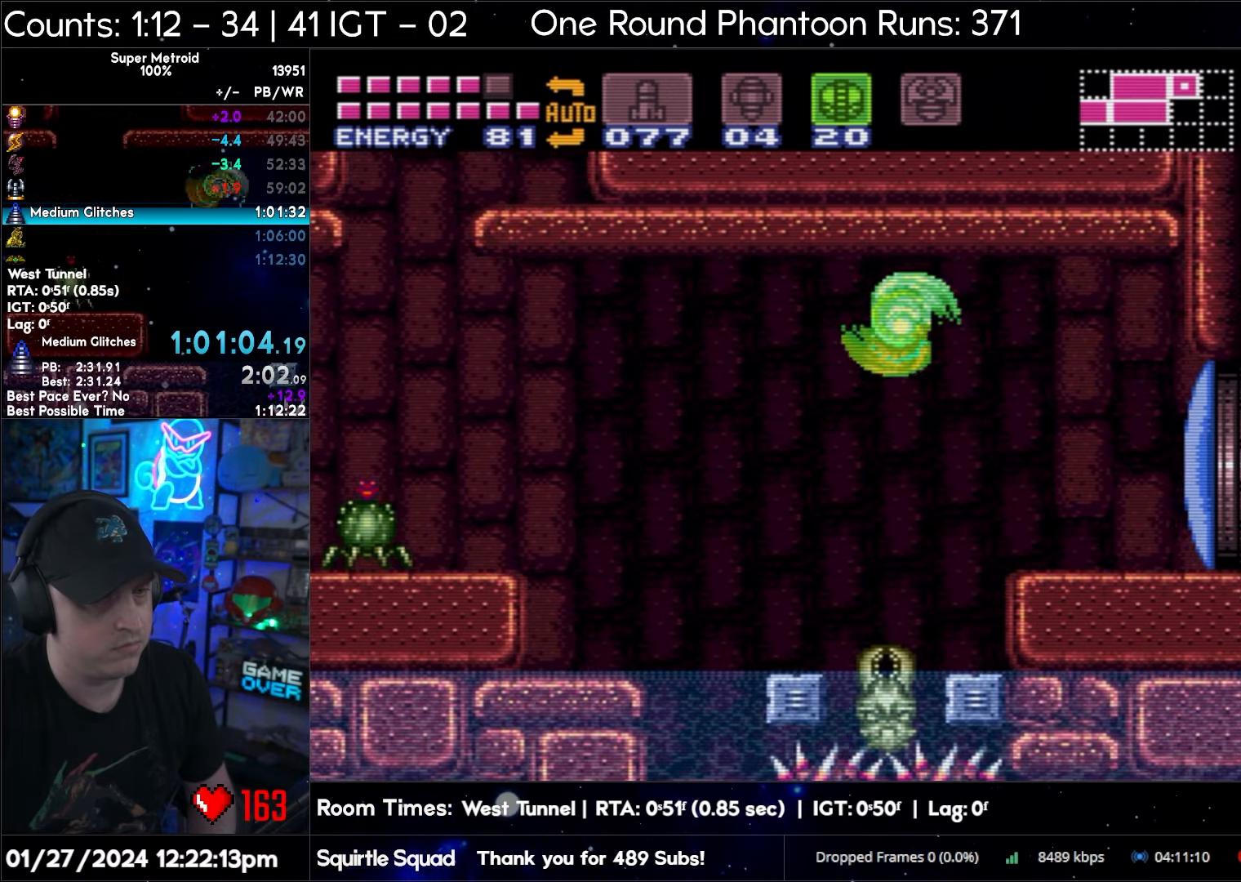
{"buttons": ["A", "DPAD_LEFT"], "events": [[200, "B", "up"]]}
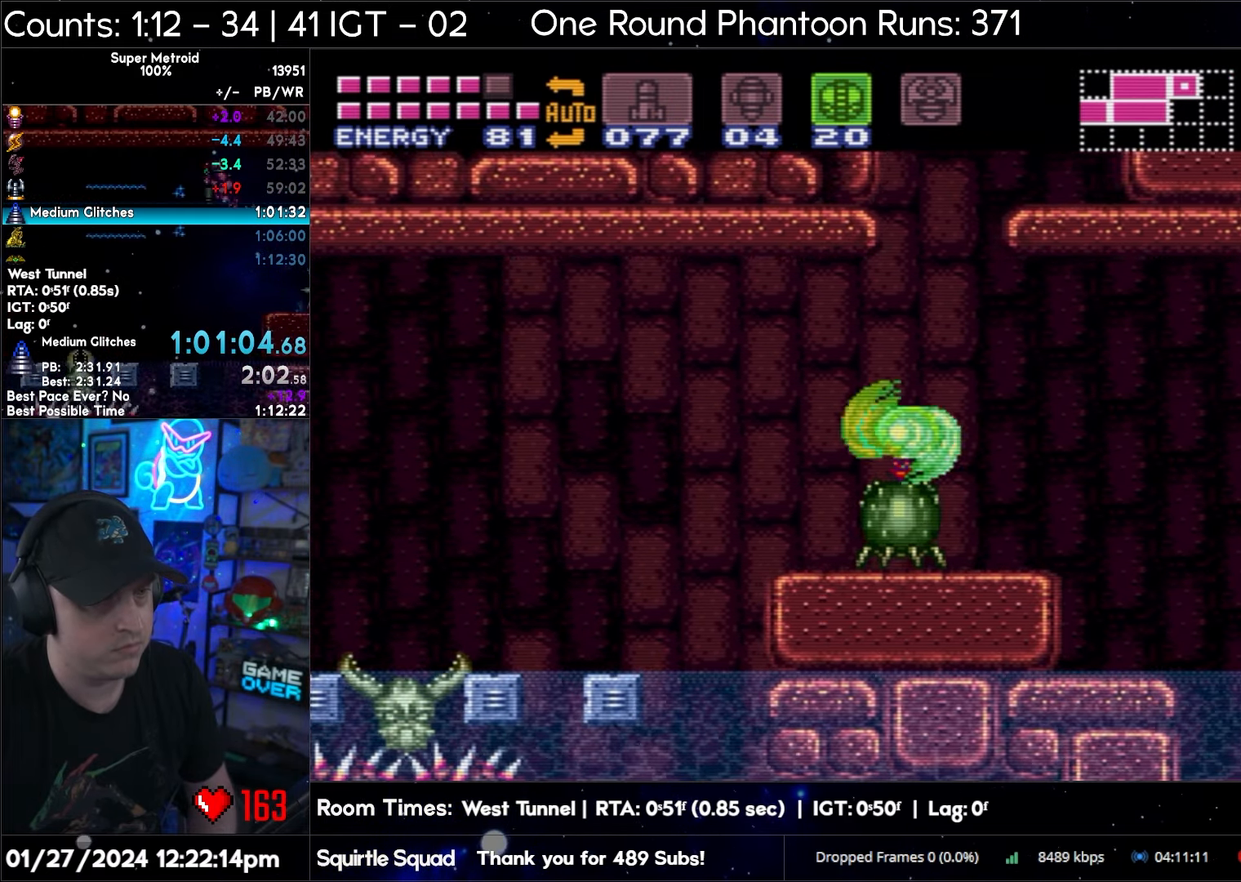
{"buttons": ["A", "B"], "events": [[50, "B", "down"], [50, "Y", "down"], [100, "DPAD_DOWN", "down"], [133, "DPAD_LEFT", "up"], [200, "Y", "up"], [350, "DPAD_DOWN", "up"]]}
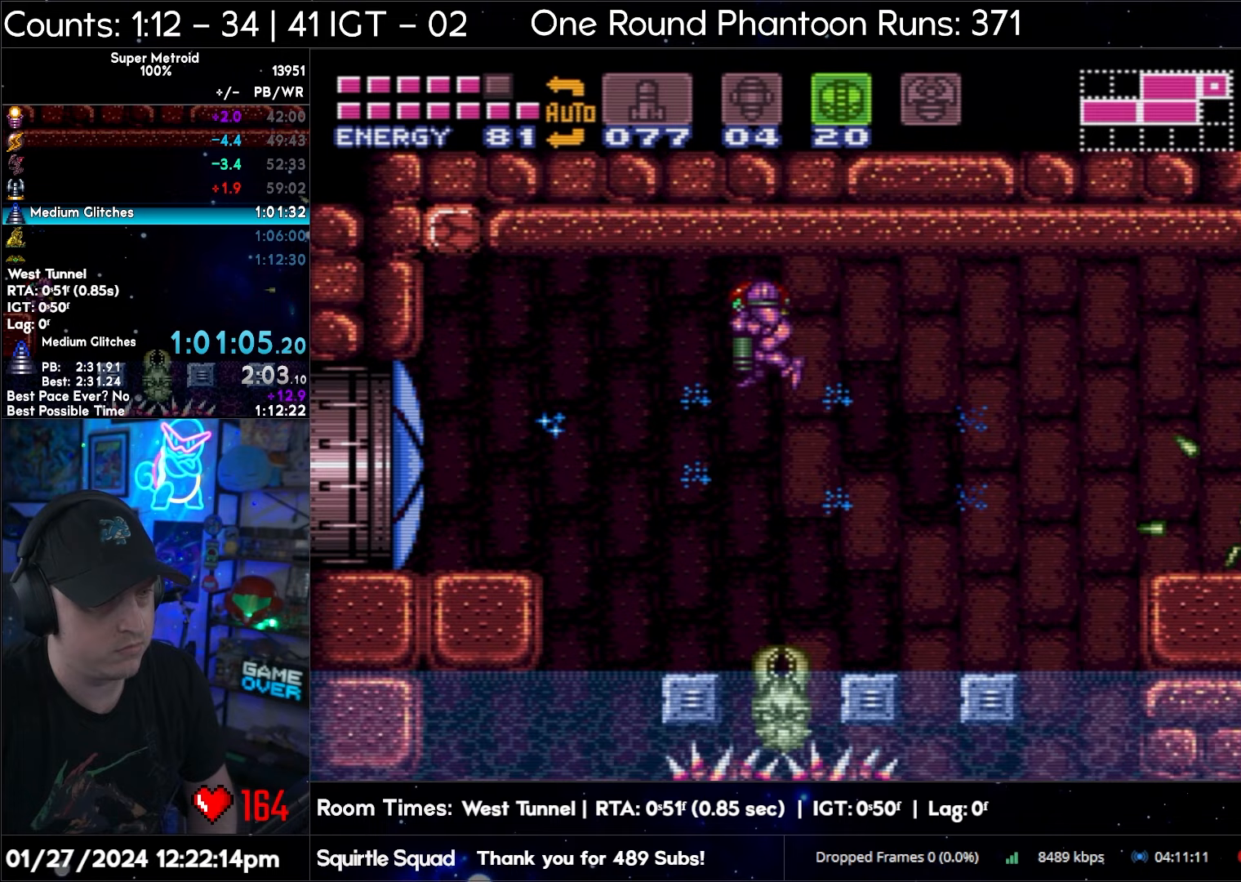
{"buttons": ["A", "B", "DPAD_LEFT"], "events": [[233, "DPAD_DOWN", "down"], [283, "DPAD_LEFT", "down"], [367, "DPAD_DOWN", "up"]]}
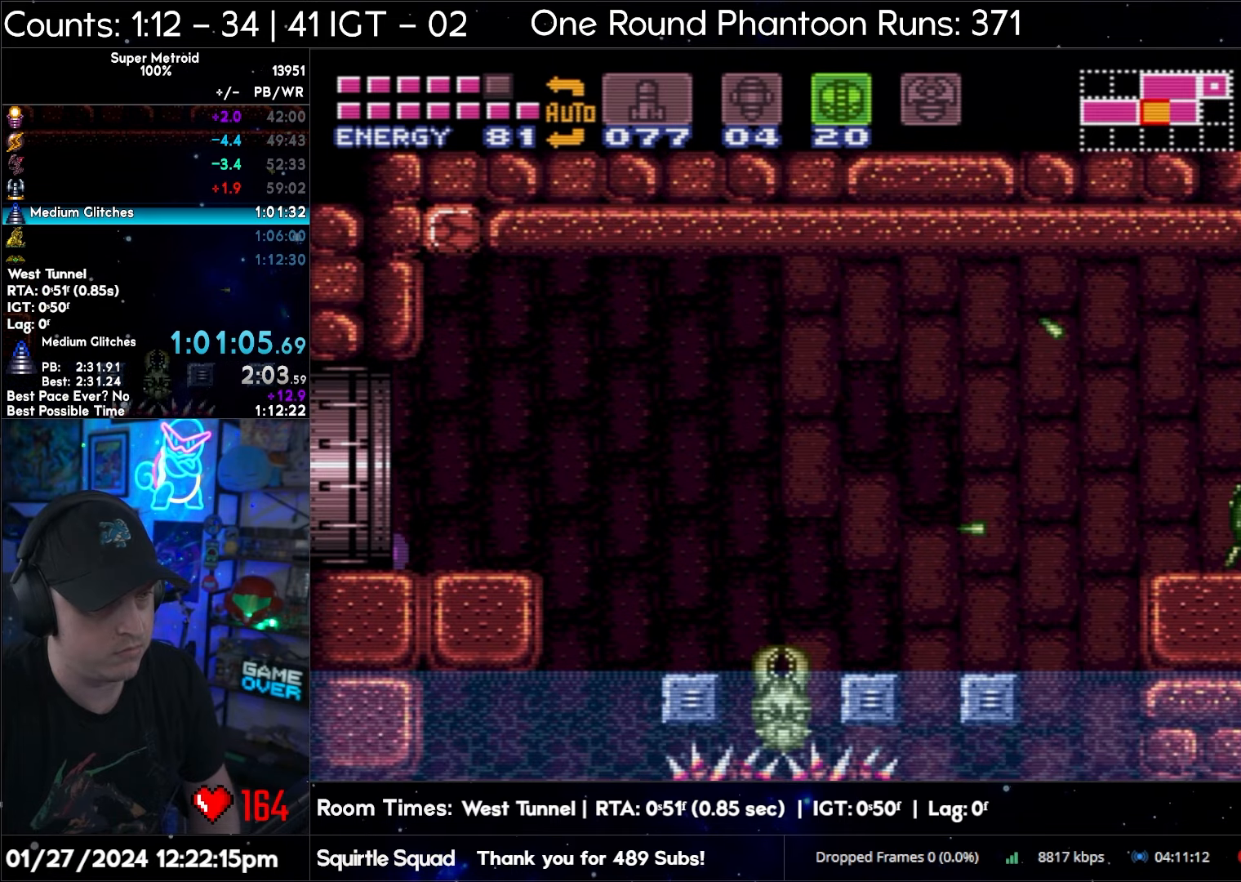
{"buttons": ["A", "B", "DPAD_LEFT"], "events": [[283, "DPAD_LEFT", "up"], [383, "DPAD_LEFT", "down"]]}
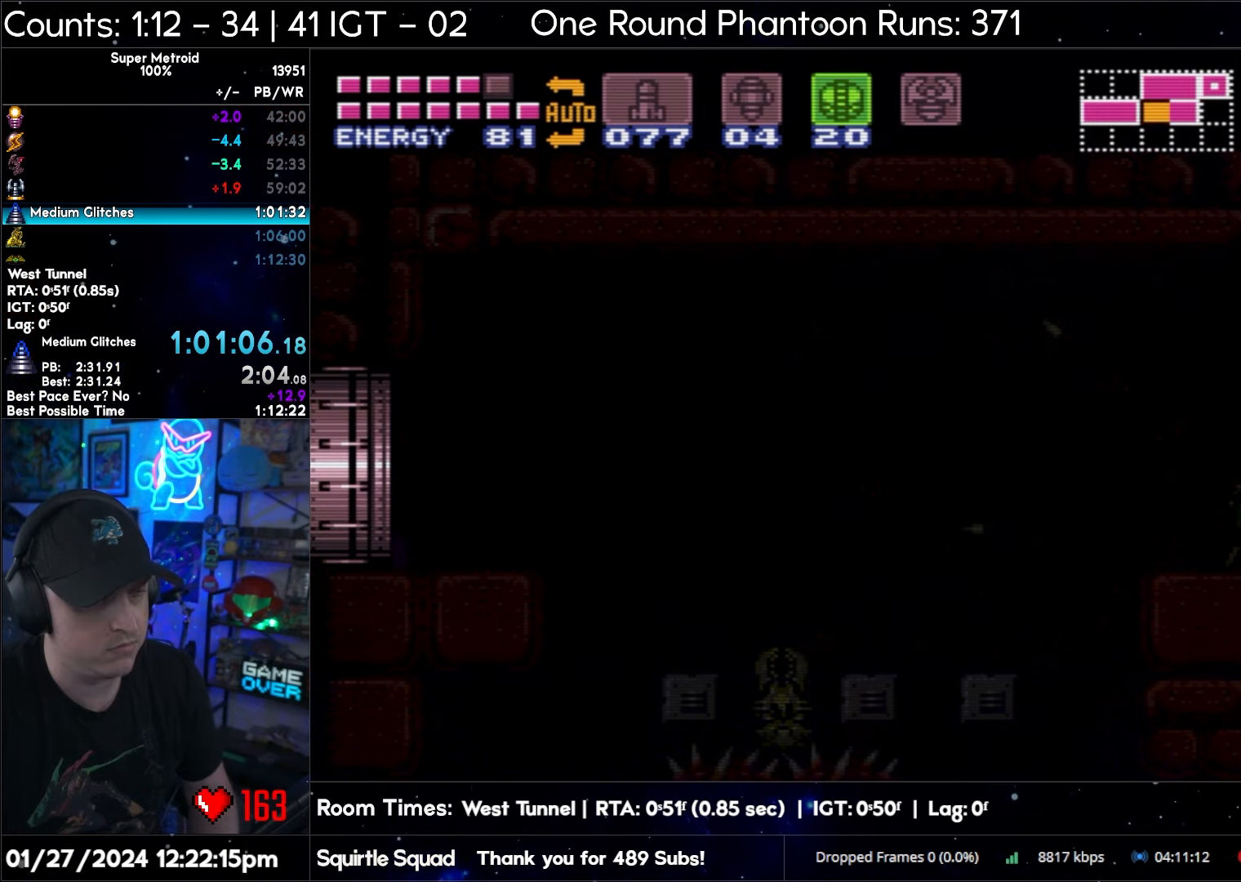
{"buttons": ["A", "B", "DPAD_LEFT"], "events": []}
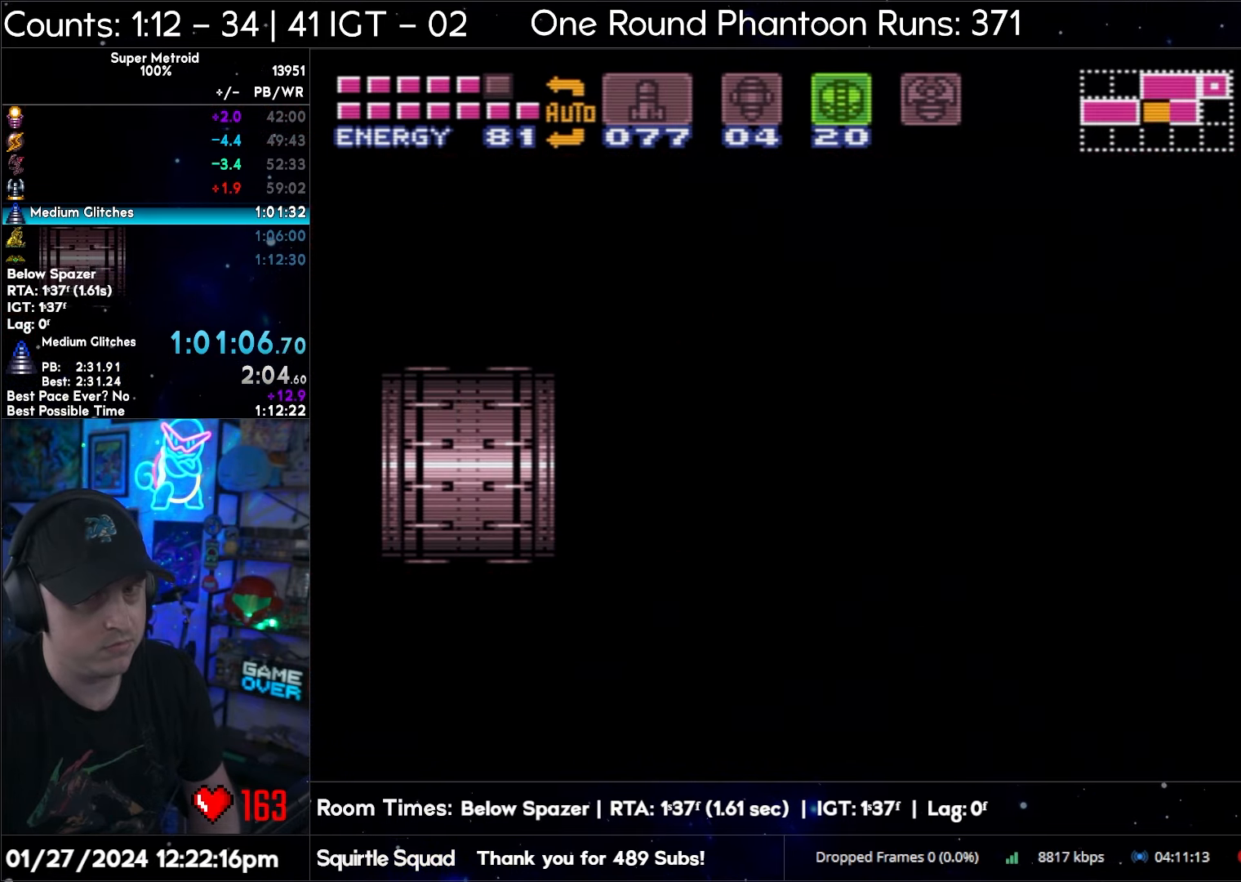
{"buttons": ["A", "B", "DPAD_LEFT"], "events": []}
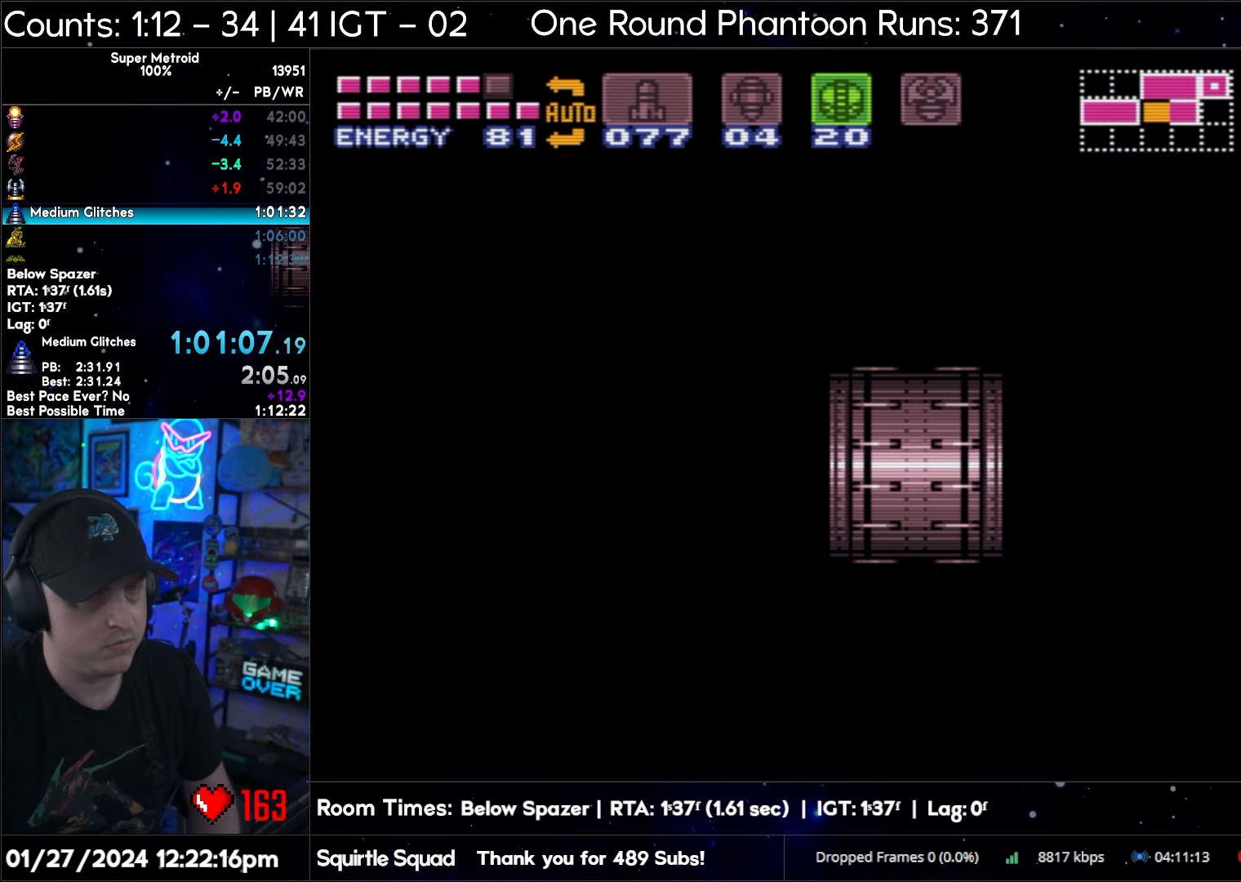
{"buttons": ["A", "B", "DPAD_LEFT"], "events": []}
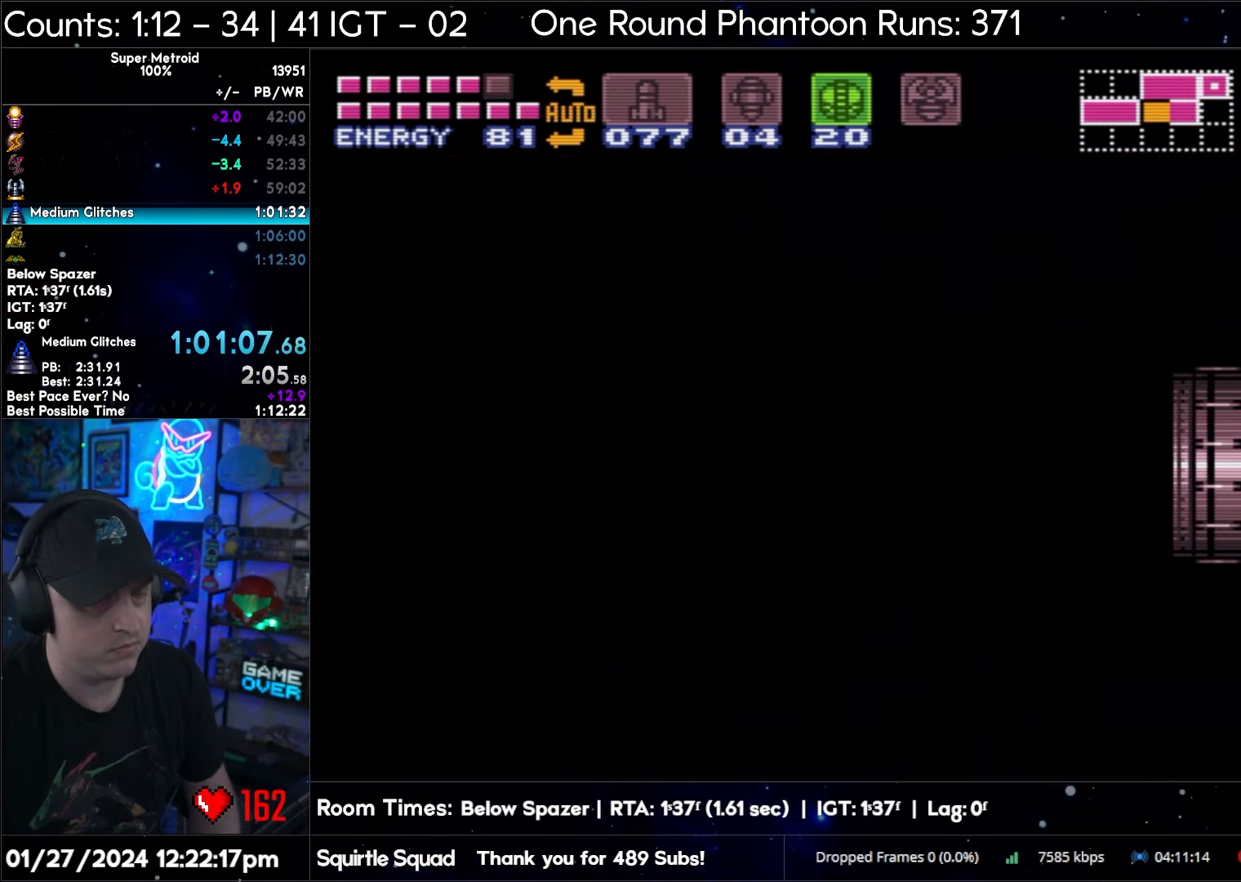
{"buttons": ["A", "B", "DPAD_LEFT"], "events": []}
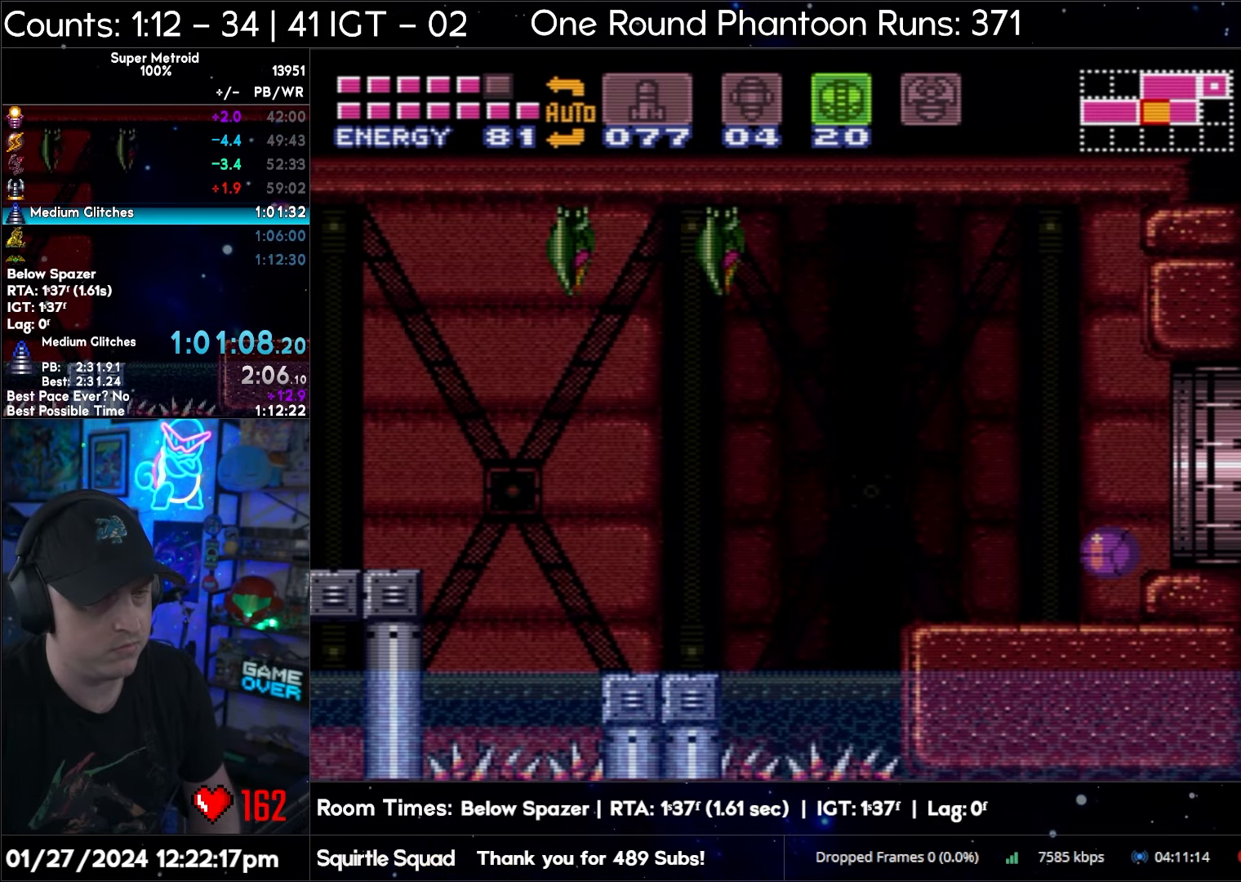
{"buttons": ["A", "B", "DPAD_LEFT"], "events": []}
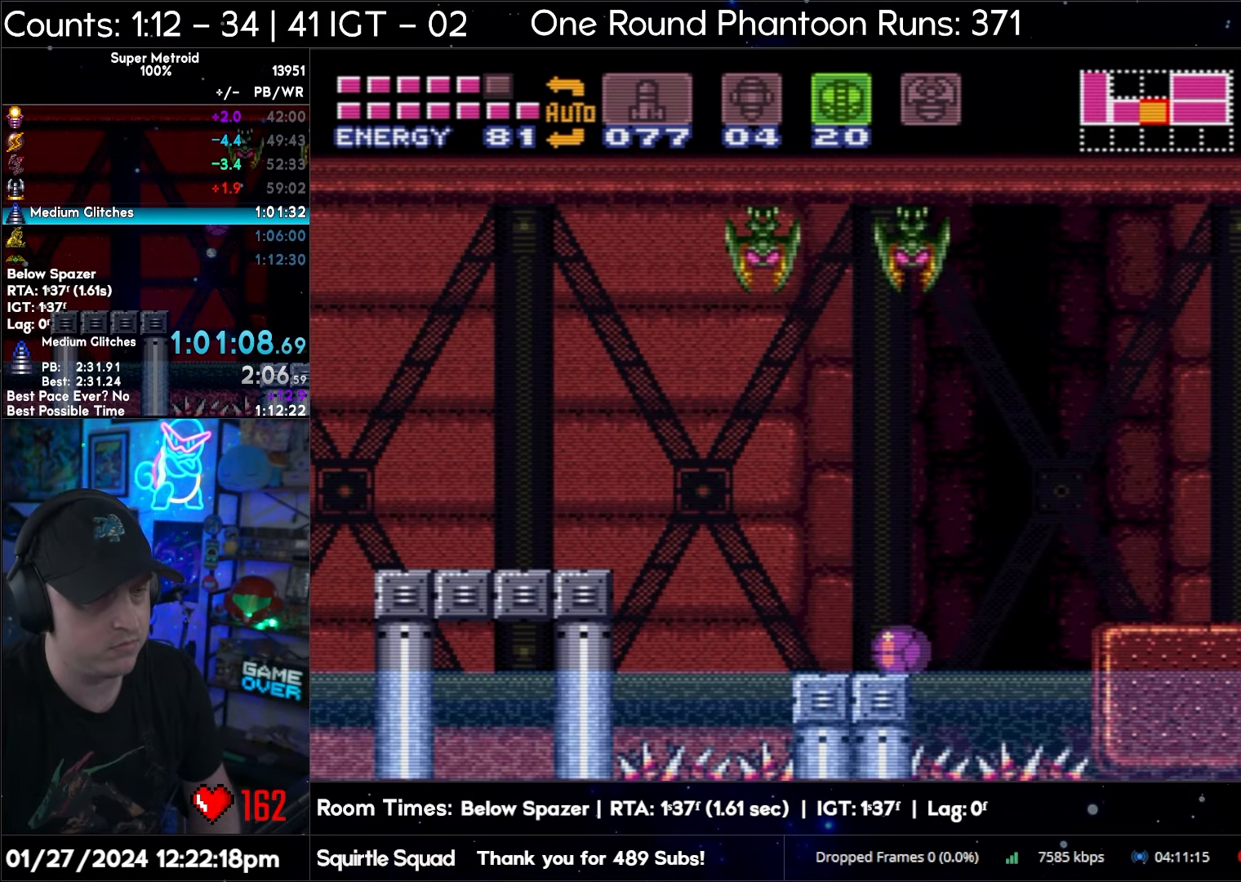
{"buttons": ["A", "B", "DPAD_LEFT"], "events": []}
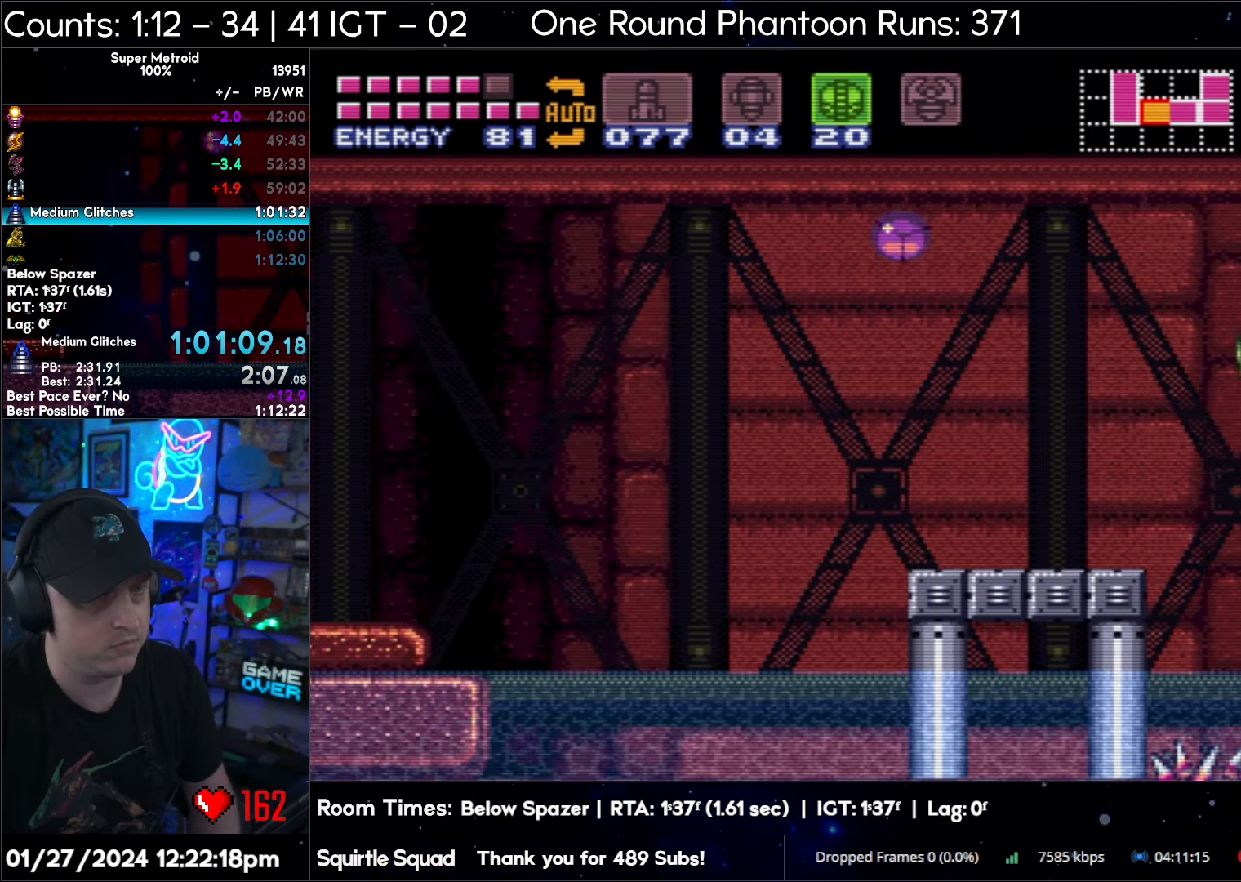
{"buttons": ["A", "Y", "DPAD_UP", "DPAD_LEFT"], "events": [[33, "B", "up"], [417, "DPAD_UP", "down"], [500, "Y", "down"]]}